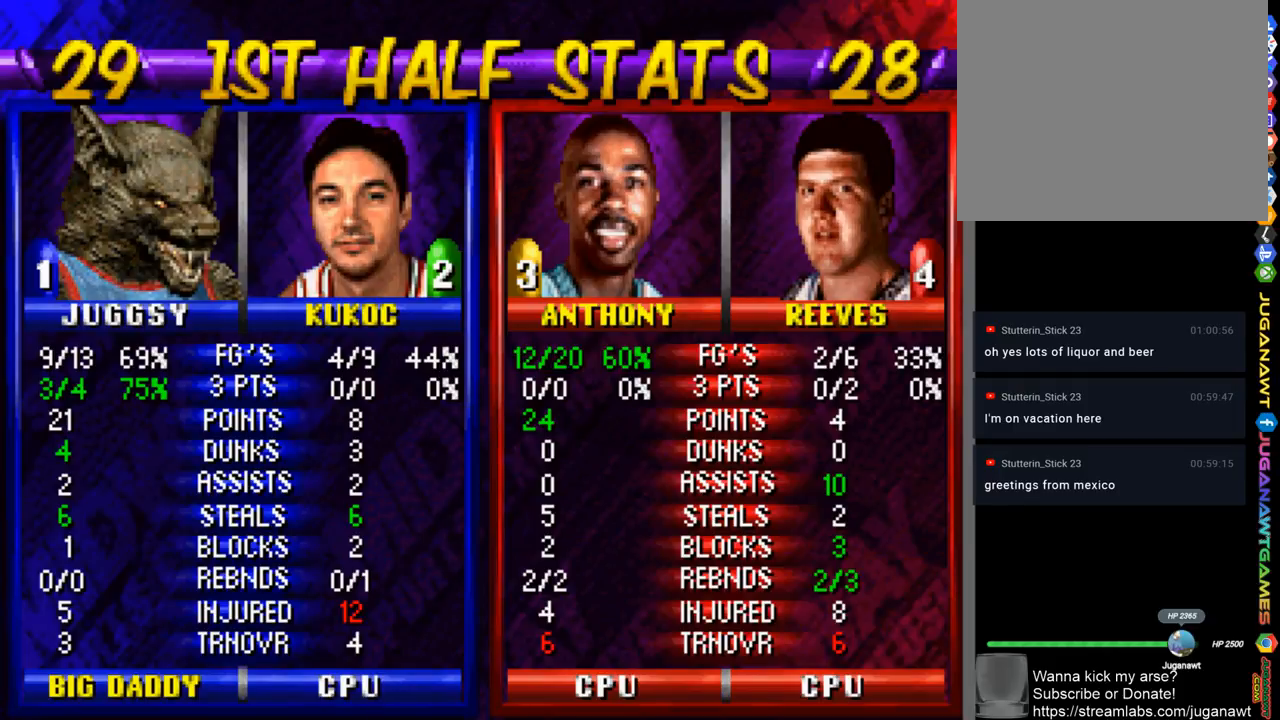
Gameplay with a controller (PlayStation layout); each line is a JSON object with the inputs held at the frame after it. "events" lists button and stick changes between this image and that frame as [ms after this image, input, new state], when the widget could be followed in between.
{"buttons": [], "left_stick": "center", "right_stick": "center", "events": [[217, "START", "down"], [317, "START", "up"]]}
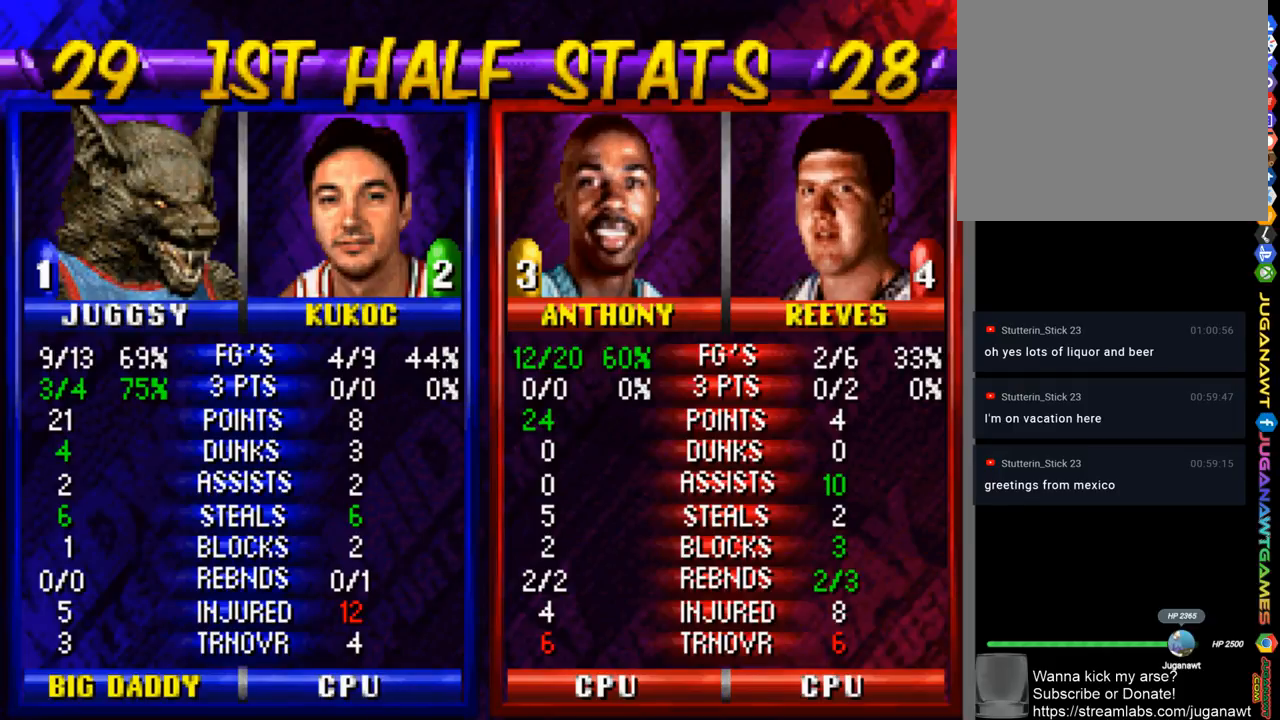
{"buttons": [], "left_stick": "center", "right_stick": "center", "events": [[317, "CIRCLE", "down"], [383, "CIRCLE", "up"]]}
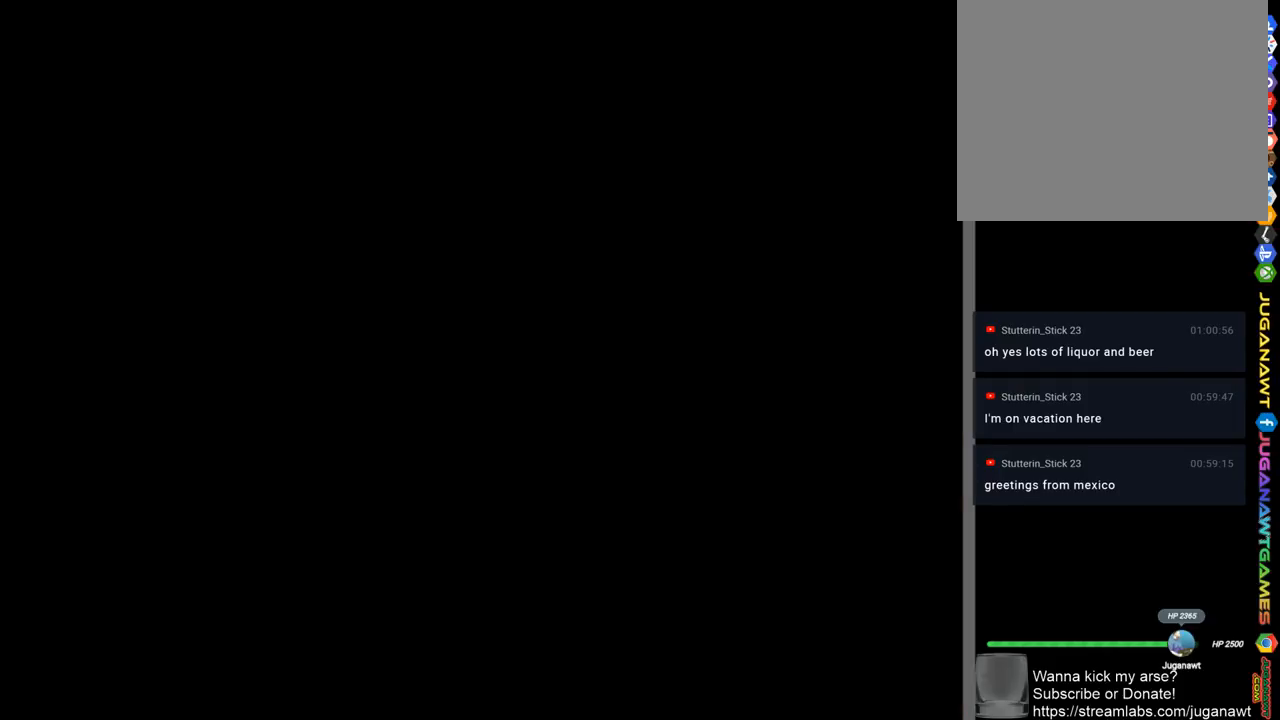
{"buttons": [], "left_stick": "center", "right_stick": "center", "events": []}
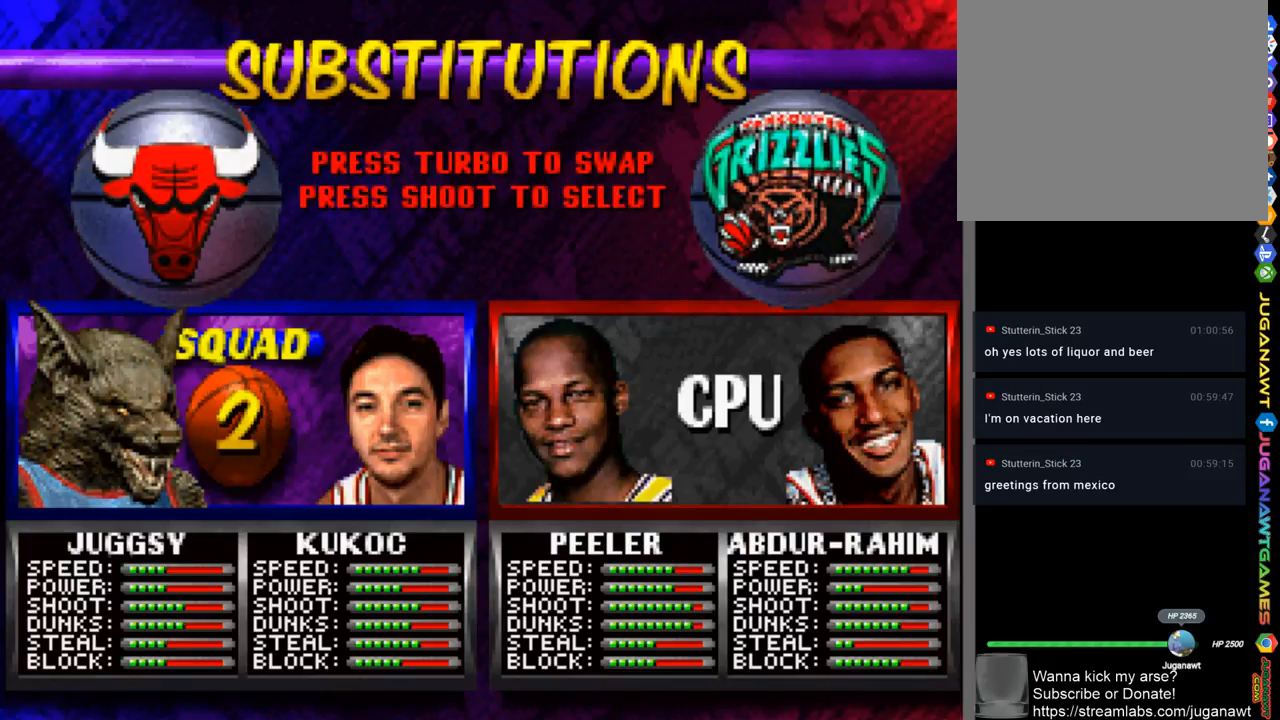
{"buttons": [], "left_stick": "center", "right_stick": "center", "events": []}
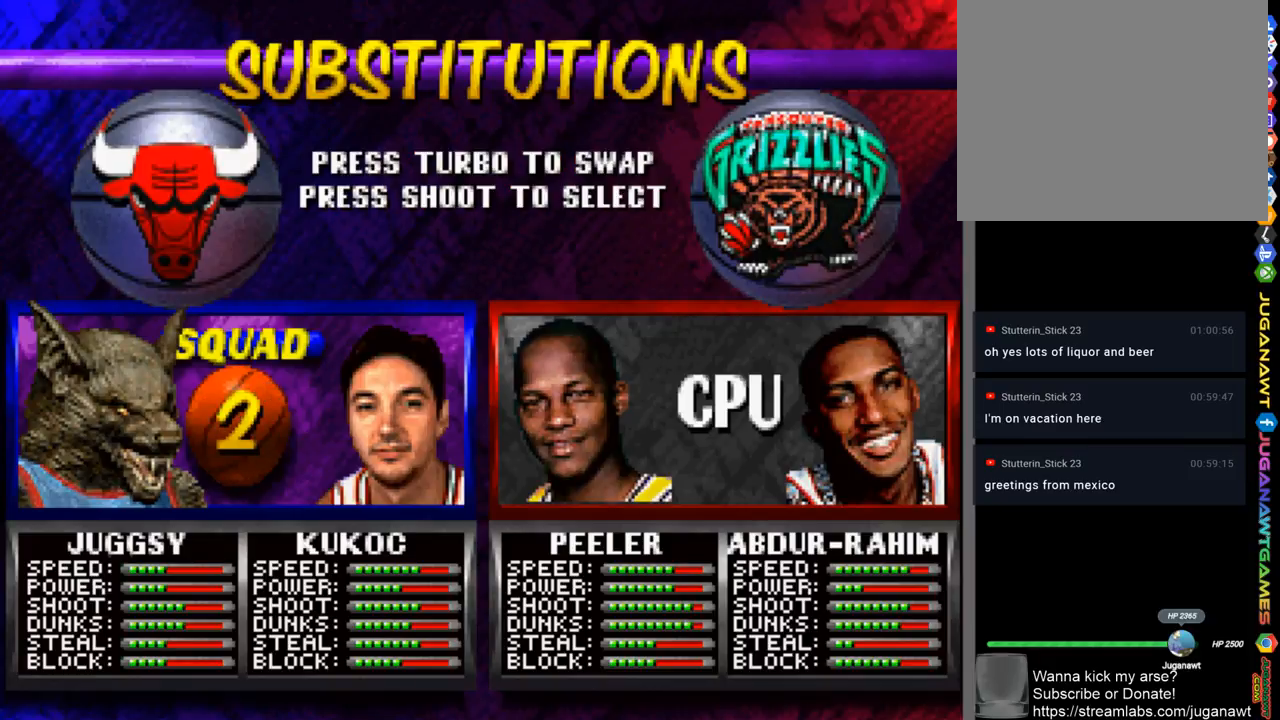
{"buttons": [], "left_stick": "center", "right_stick": "center", "events": []}
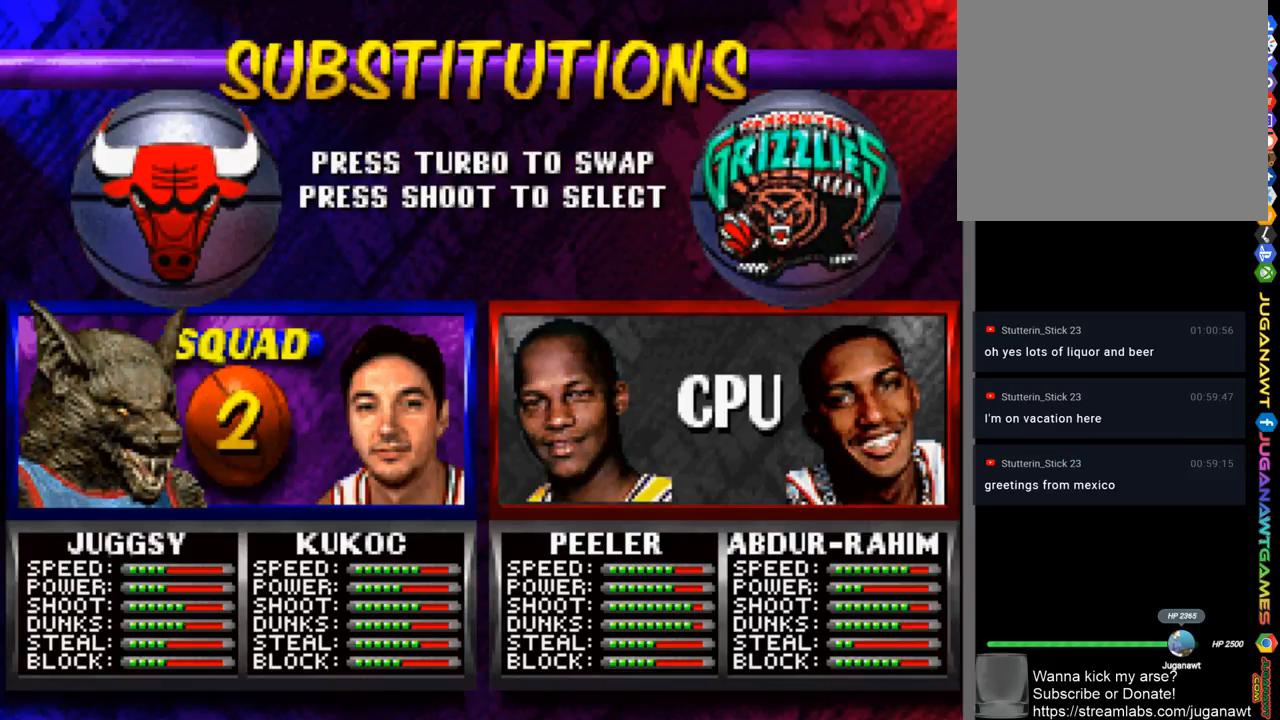
{"buttons": [], "left_stick": "center", "right_stick": "center", "events": [[83, "DPAD_RIGHT", "down"], [217, "DPAD_RIGHT", "up"]]}
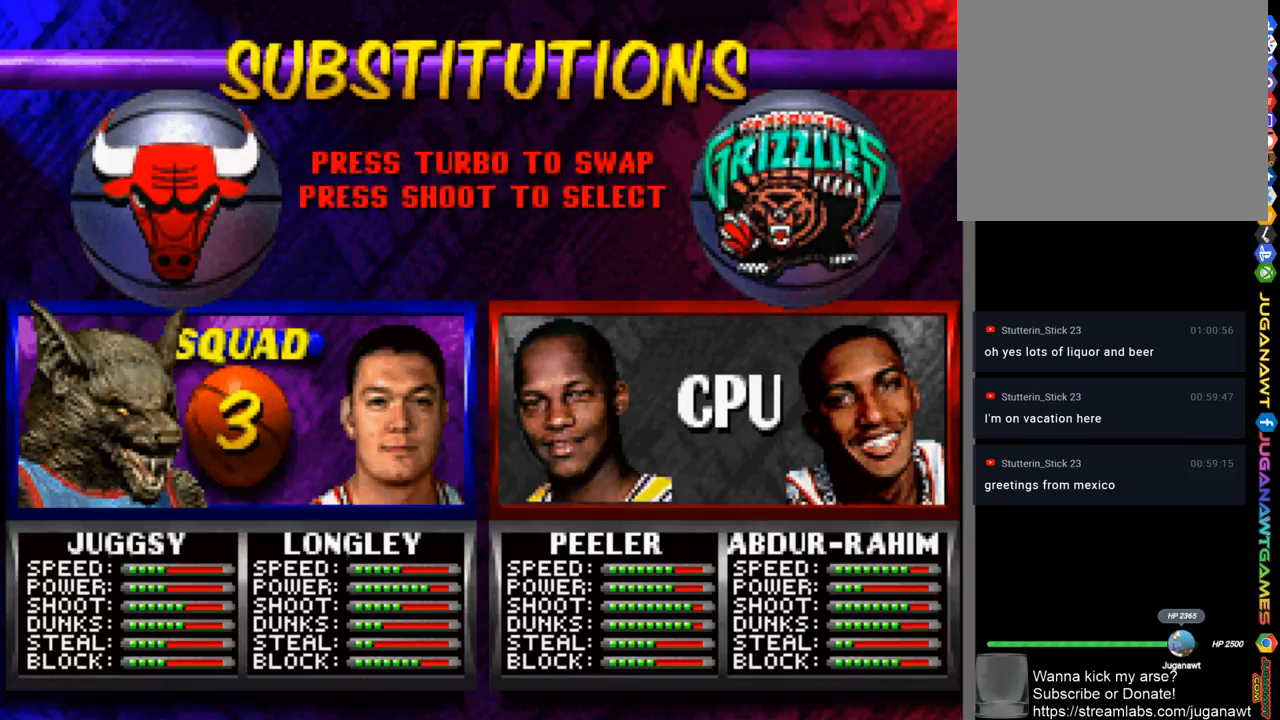
{"buttons": [], "left_stick": "center", "right_stick": "center", "events": [[50, "DPAD_LEFT", "down"], [150, "DPAD_LEFT", "up"], [250, "DPAD_LEFT", "down"], [350, "DPAD_LEFT", "up"]]}
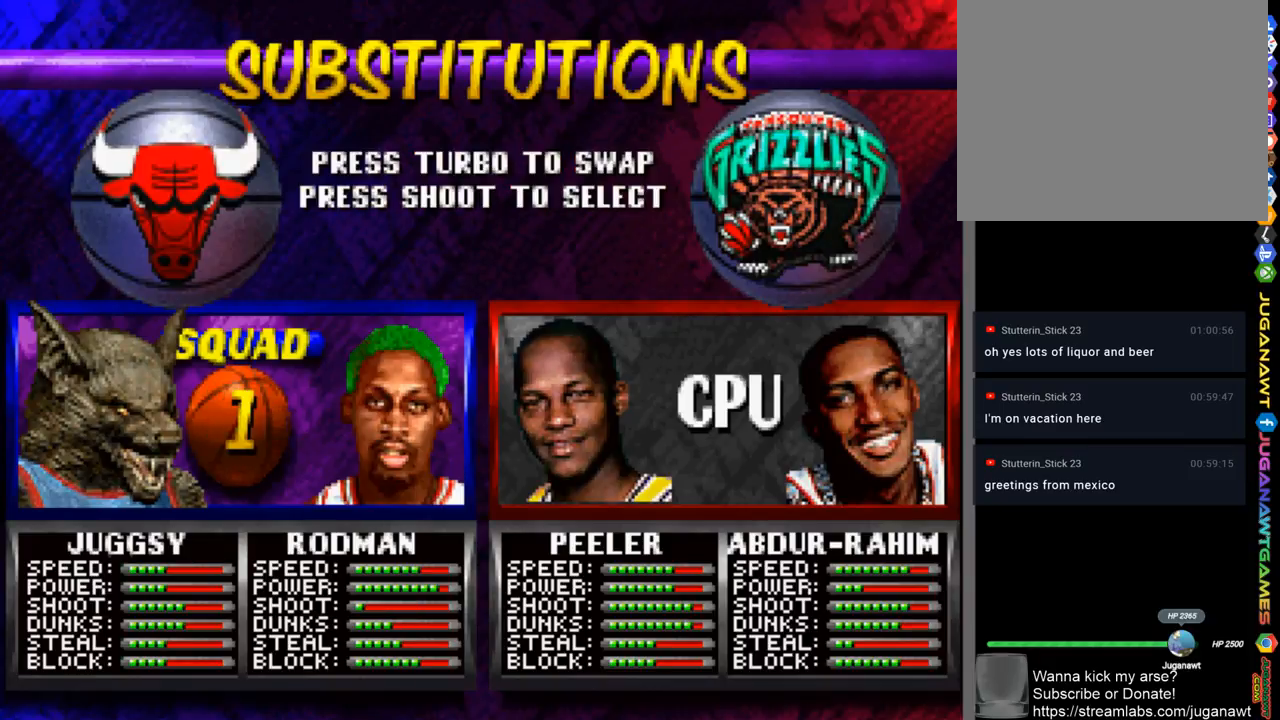
{"buttons": [], "left_stick": "center", "right_stick": "center", "events": [[150, "DPAD_LEFT", "down"], [217, "DPAD_LEFT", "up"]]}
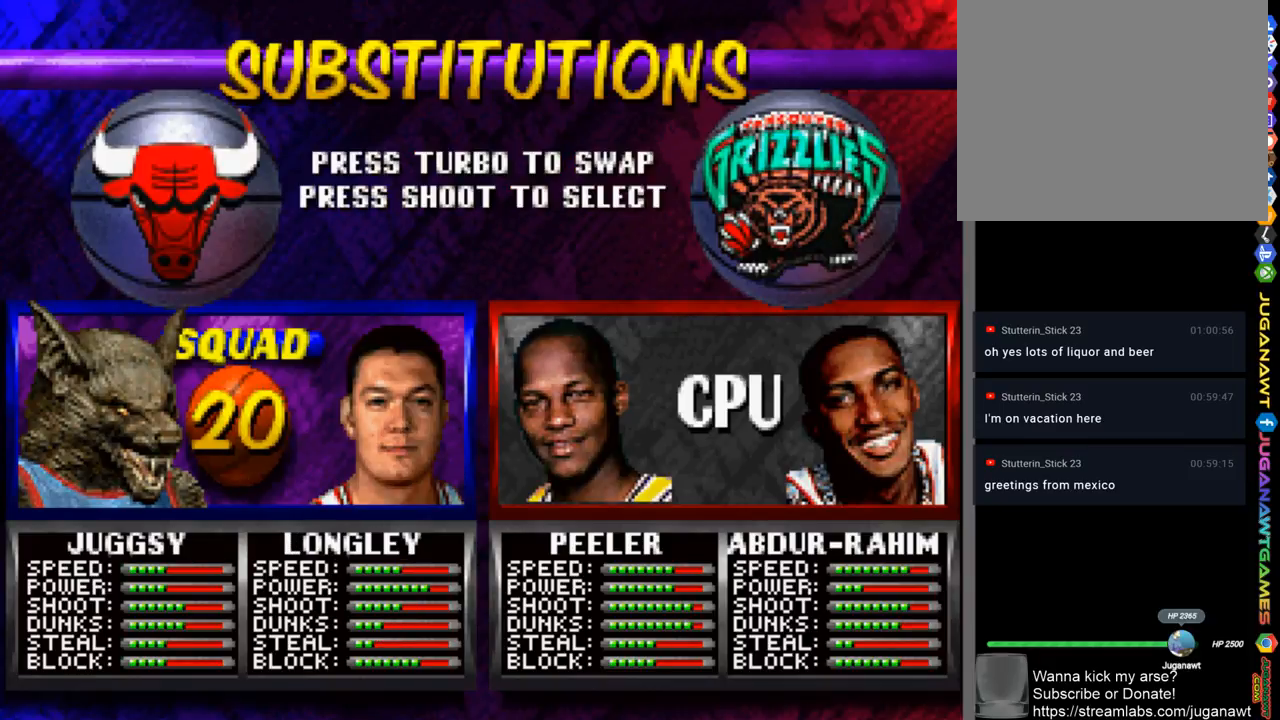
{"buttons": [], "left_stick": "center", "right_stick": "center", "events": [[183, "DPAD_RIGHT", "down"], [250, "DPAD_RIGHT", "up"]]}
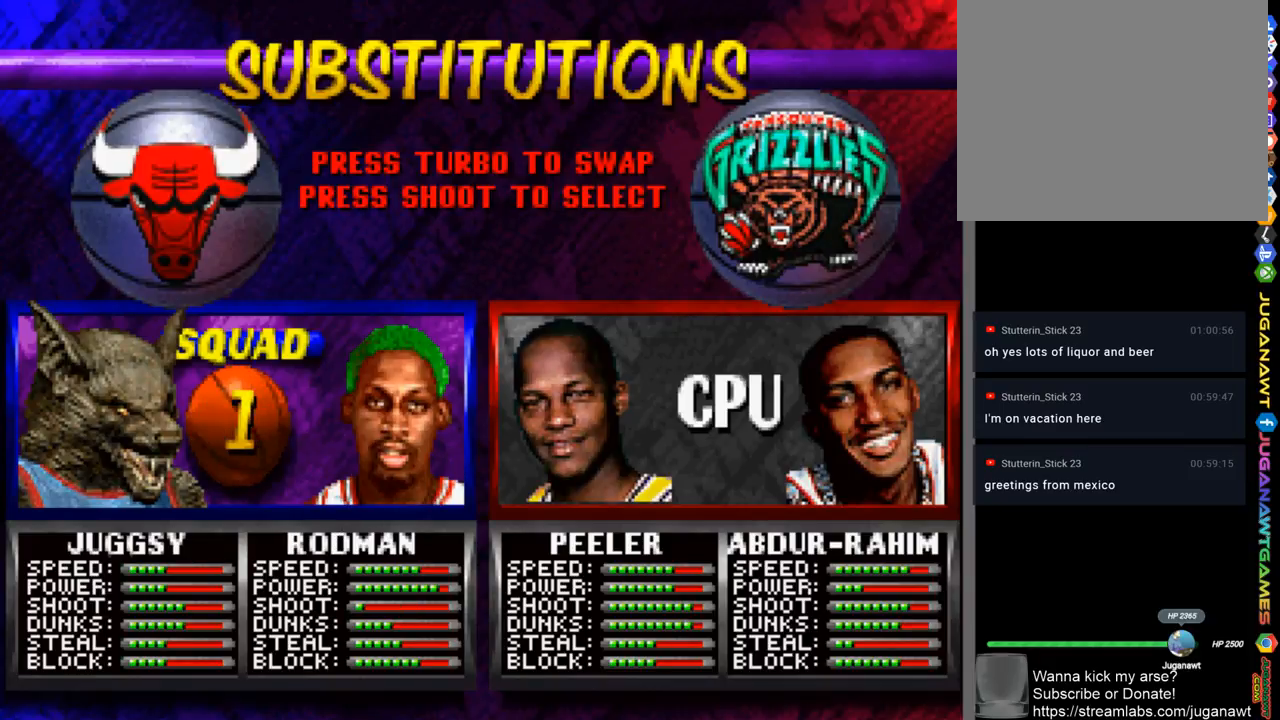
{"buttons": [], "left_stick": "center", "right_stick": "center", "events": []}
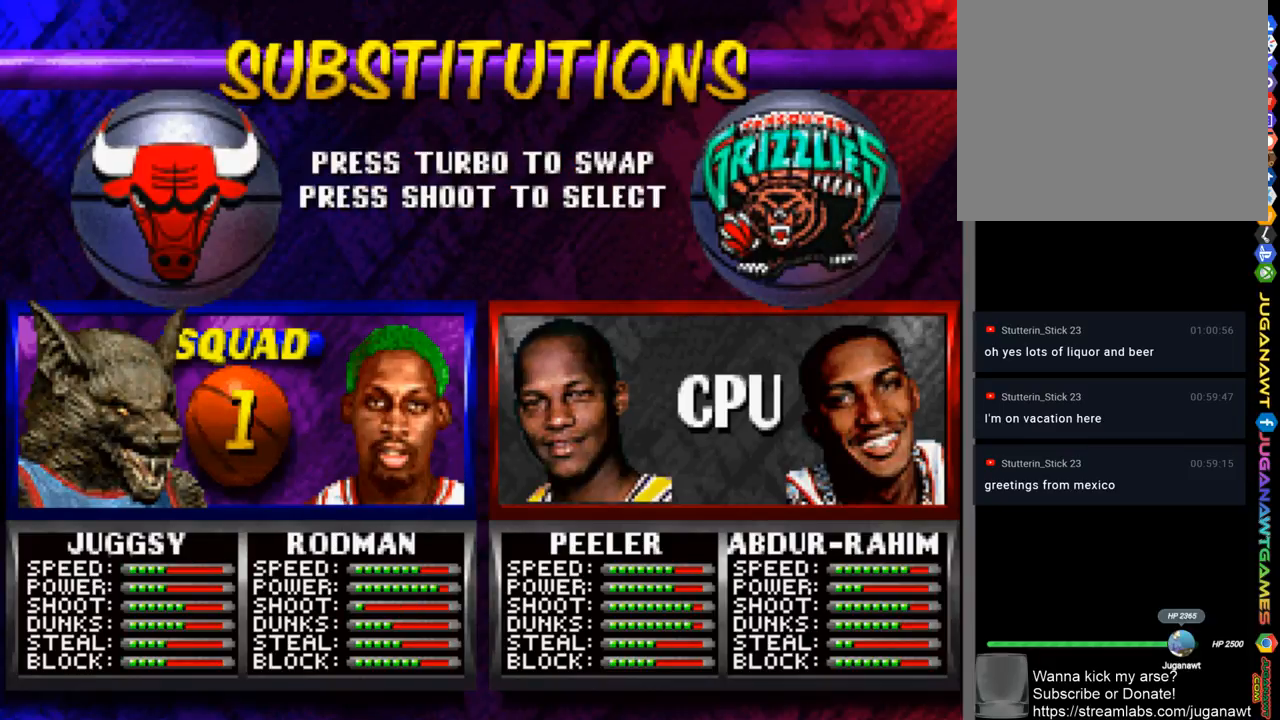
{"buttons": [], "left_stick": "center", "right_stick": "center", "events": []}
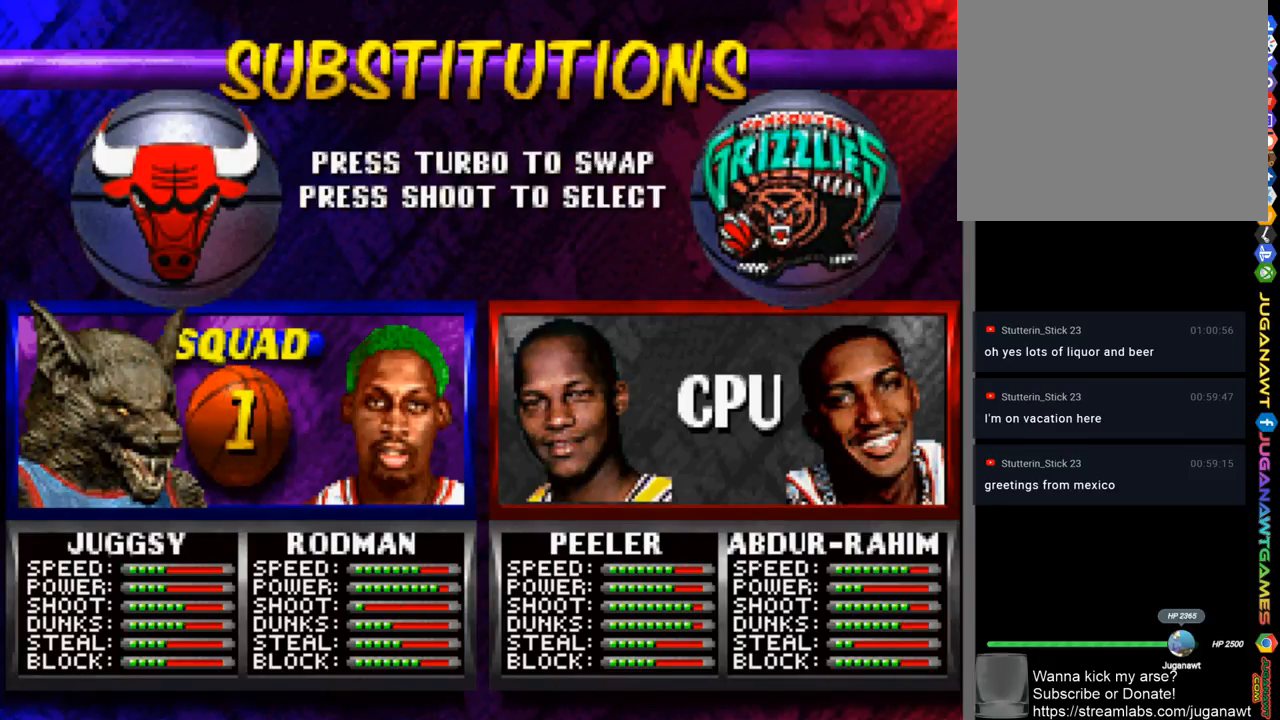
{"buttons": ["DPAD_RIGHT"], "left_stick": "center", "right_stick": "center", "events": [[17, "DPAD_RIGHT", "down"], [150, "DPAD_RIGHT", "up"], [383, "DPAD_RIGHT", "down"]]}
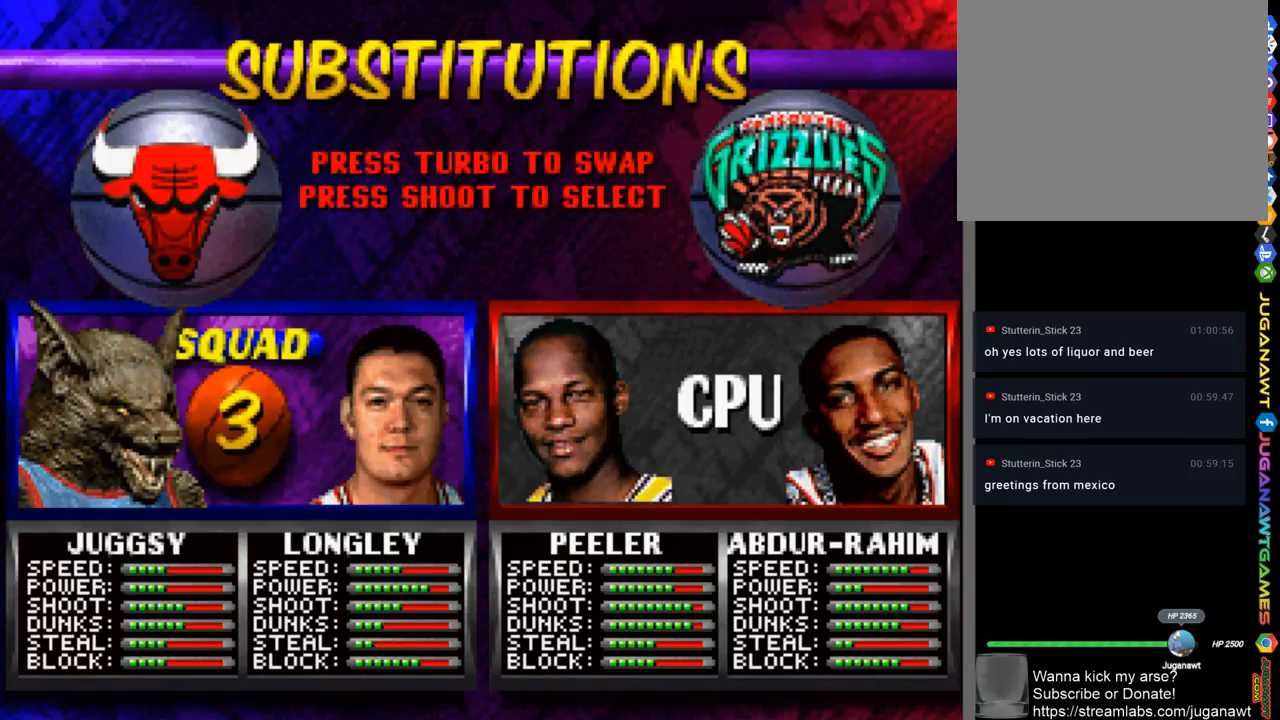
{"buttons": [], "left_stick": "center", "right_stick": "center", "events": [[17, "DPAD_RIGHT", "up"], [183, "DPAD_RIGHT", "down"], [317, "DPAD_RIGHT", "up"]]}
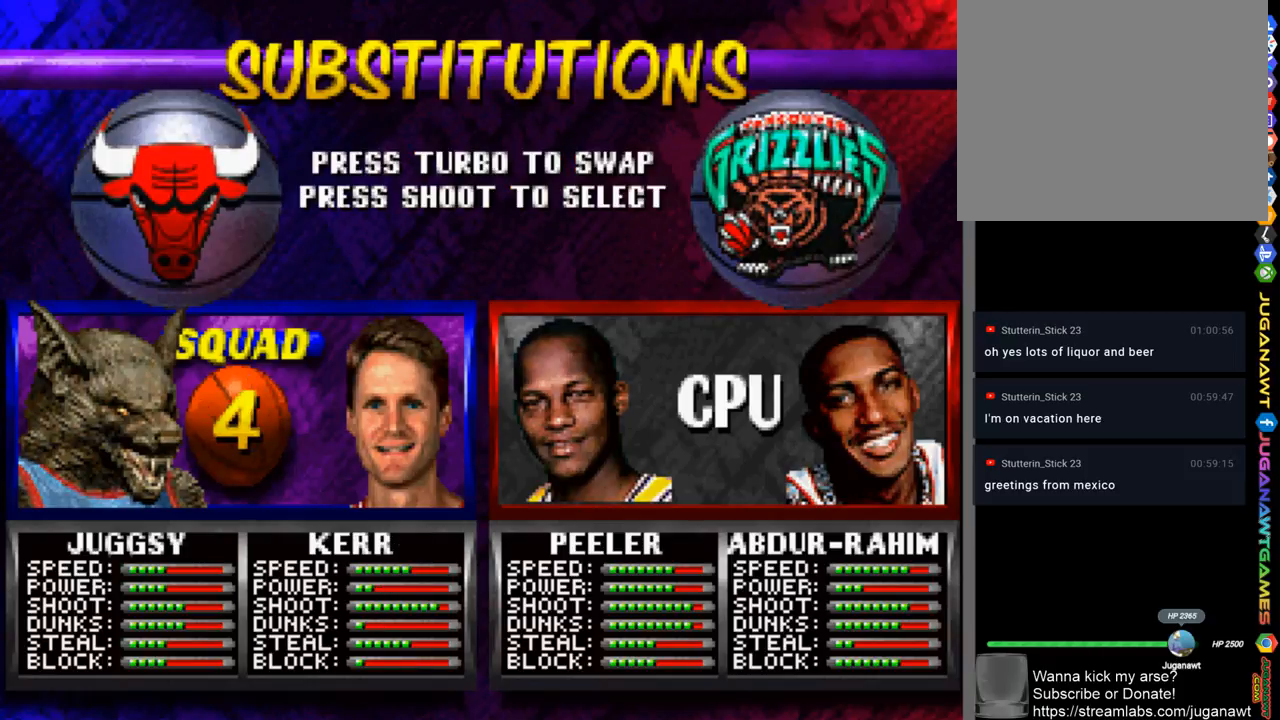
{"buttons": [], "left_stick": "center", "right_stick": "center", "events": [[317, "DPAD_RIGHT", "down"], [483, "DPAD_RIGHT", "up"]]}
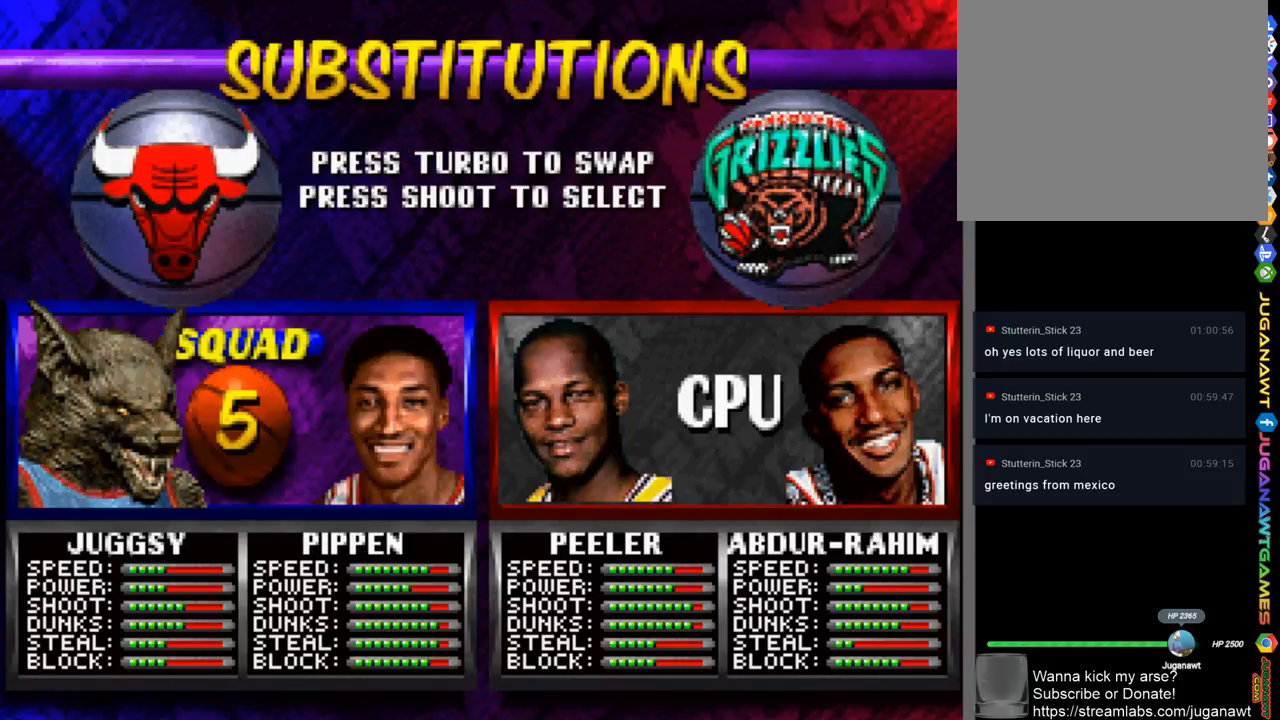
{"buttons": [], "left_stick": "center", "right_stick": "center", "events": []}
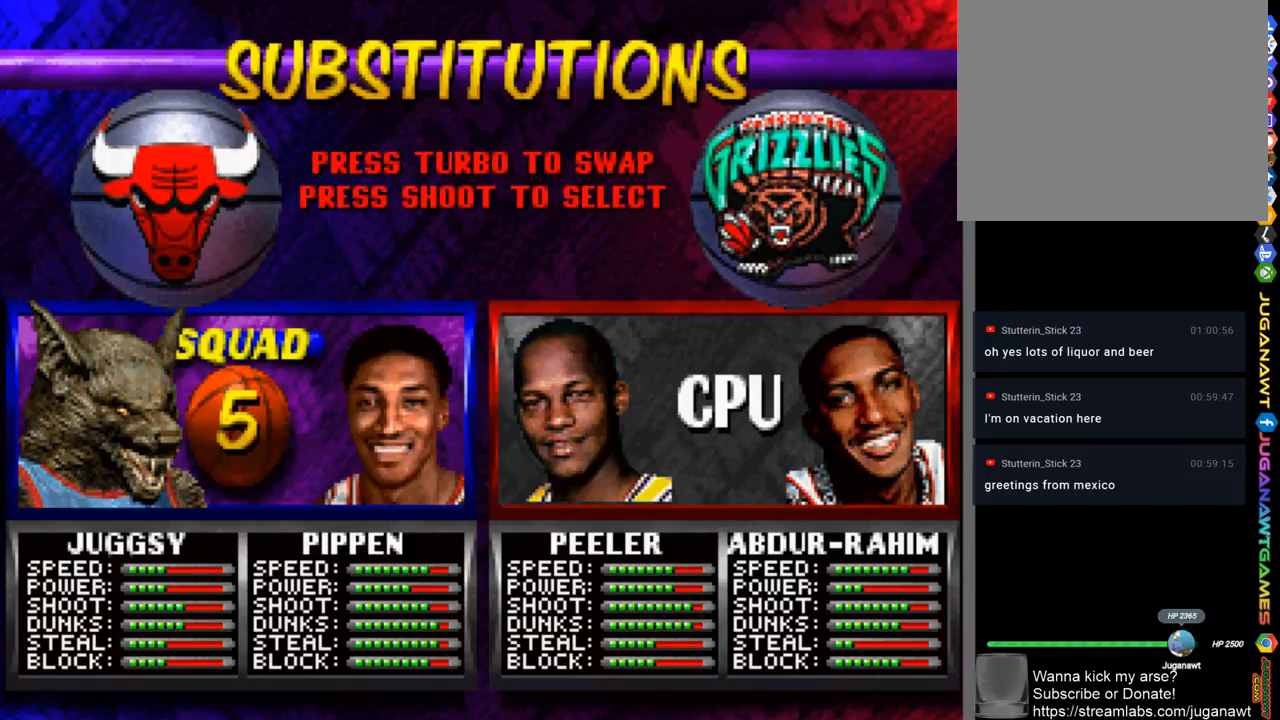
{"buttons": [], "left_stick": "center", "right_stick": "center", "events": []}
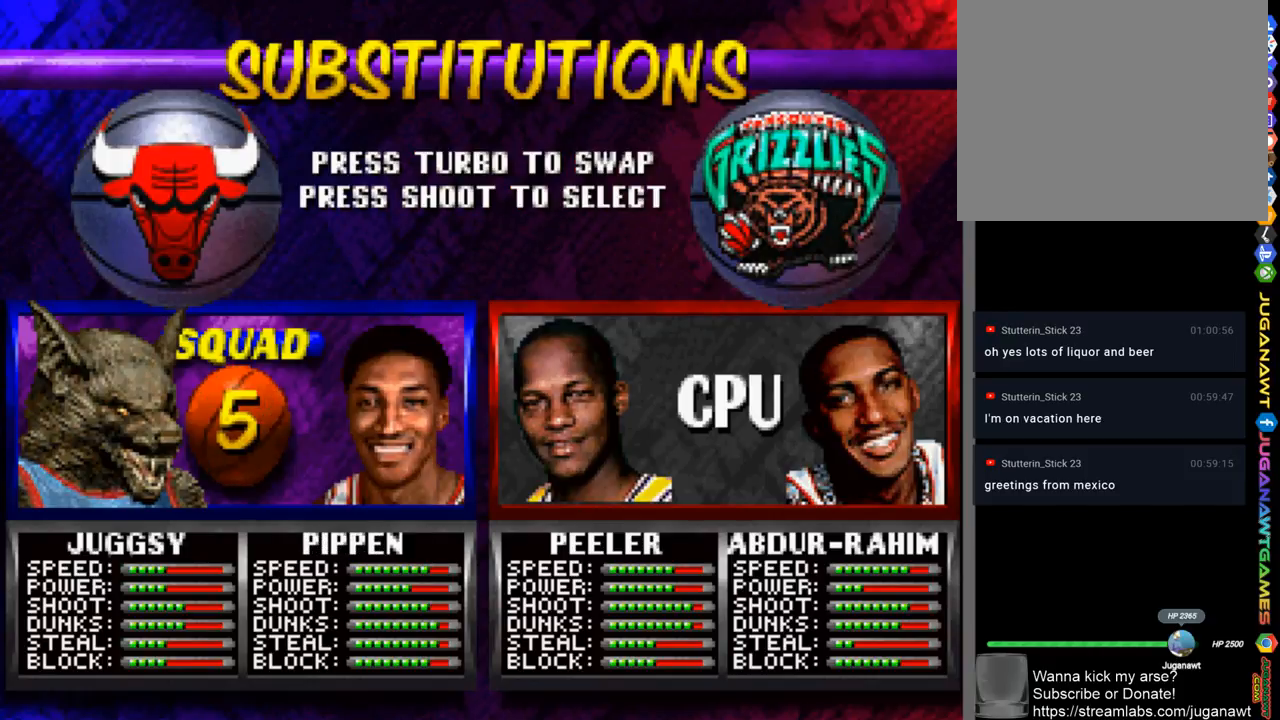
{"buttons": ["START"], "left_stick": "center", "right_stick": "center", "events": [[450, "START", "down"]]}
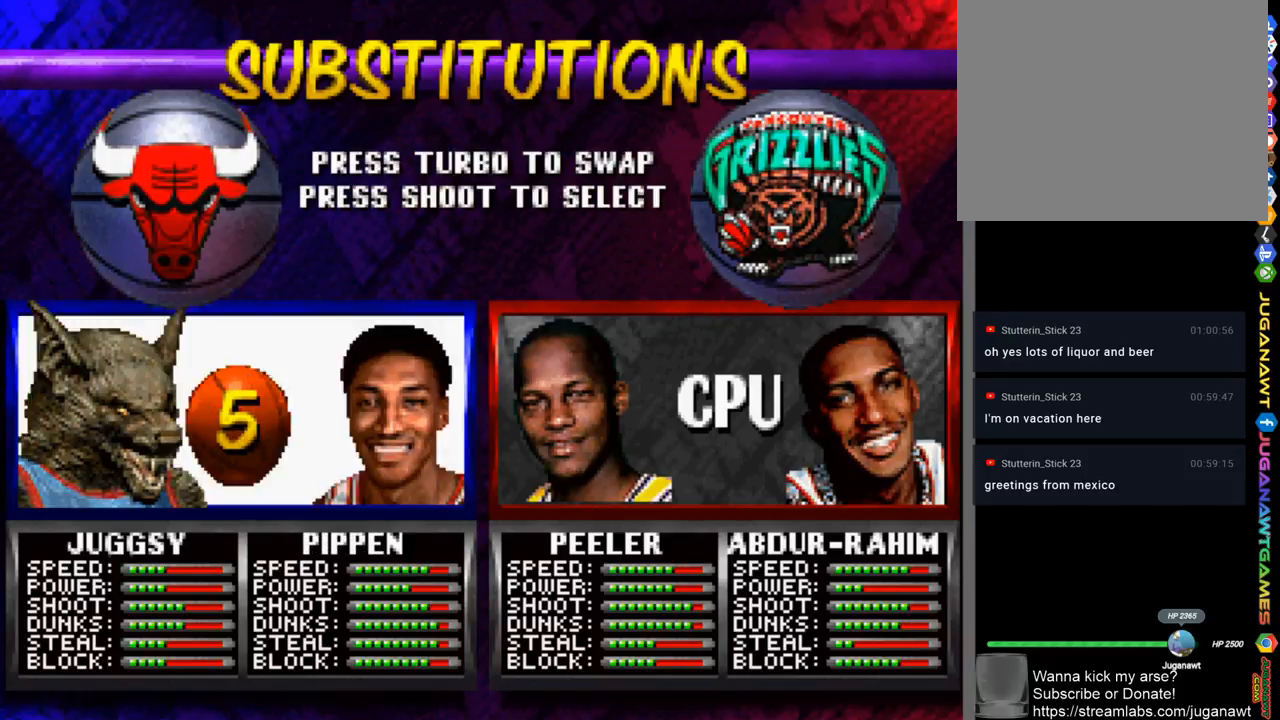
{"buttons": [], "left_stick": "center", "right_stick": "center", "events": [[83, "START", "up"]]}
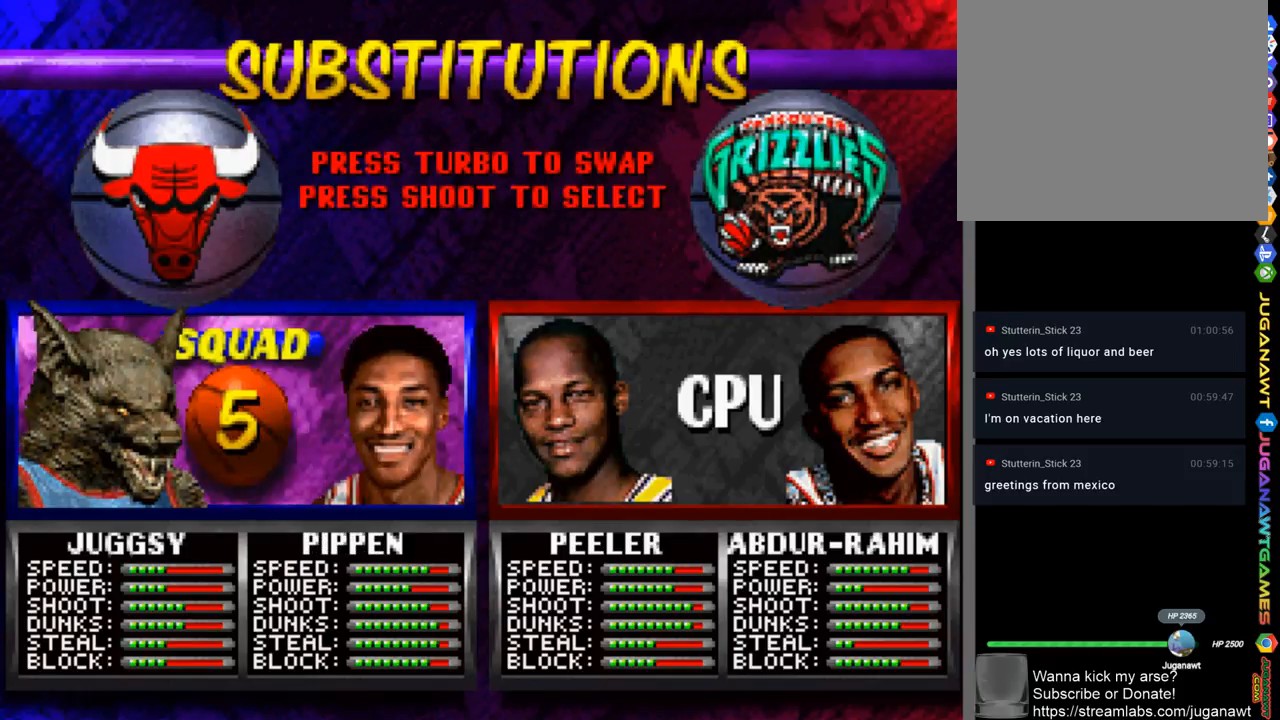
{"buttons": [], "left_stick": "center", "right_stick": "center", "events": []}
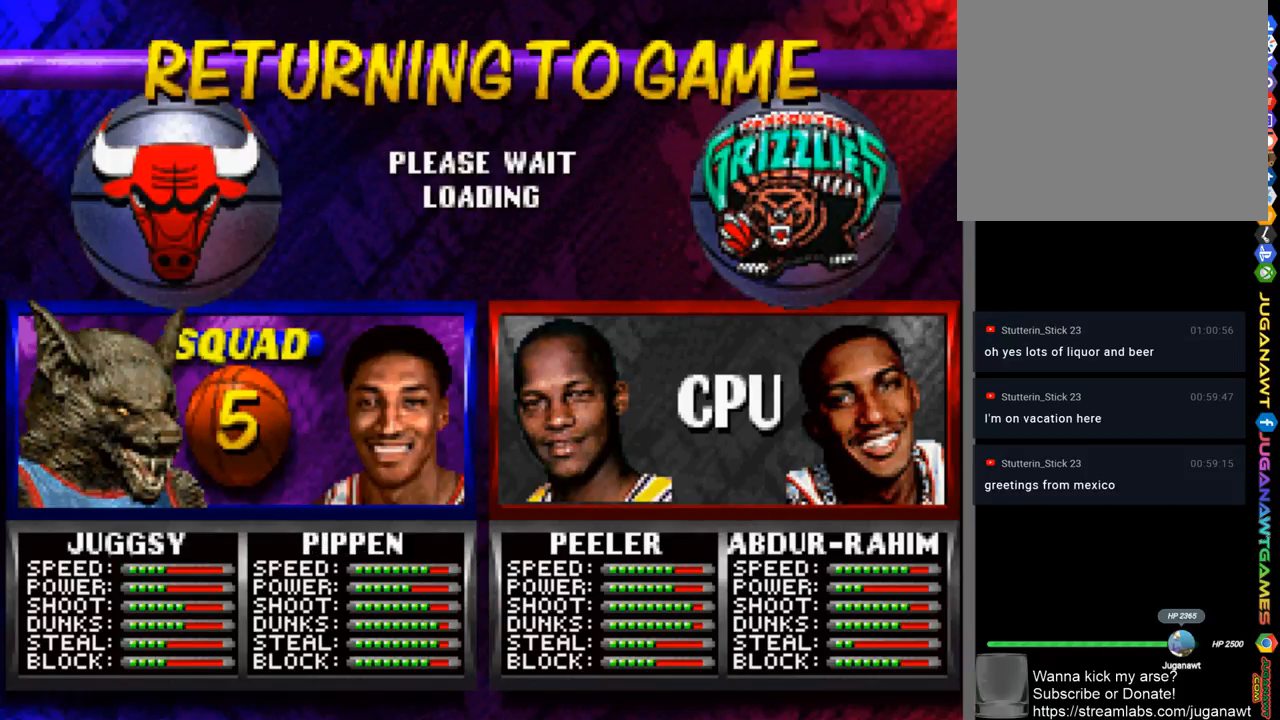
{"buttons": [], "left_stick": "center", "right_stick": "center", "events": []}
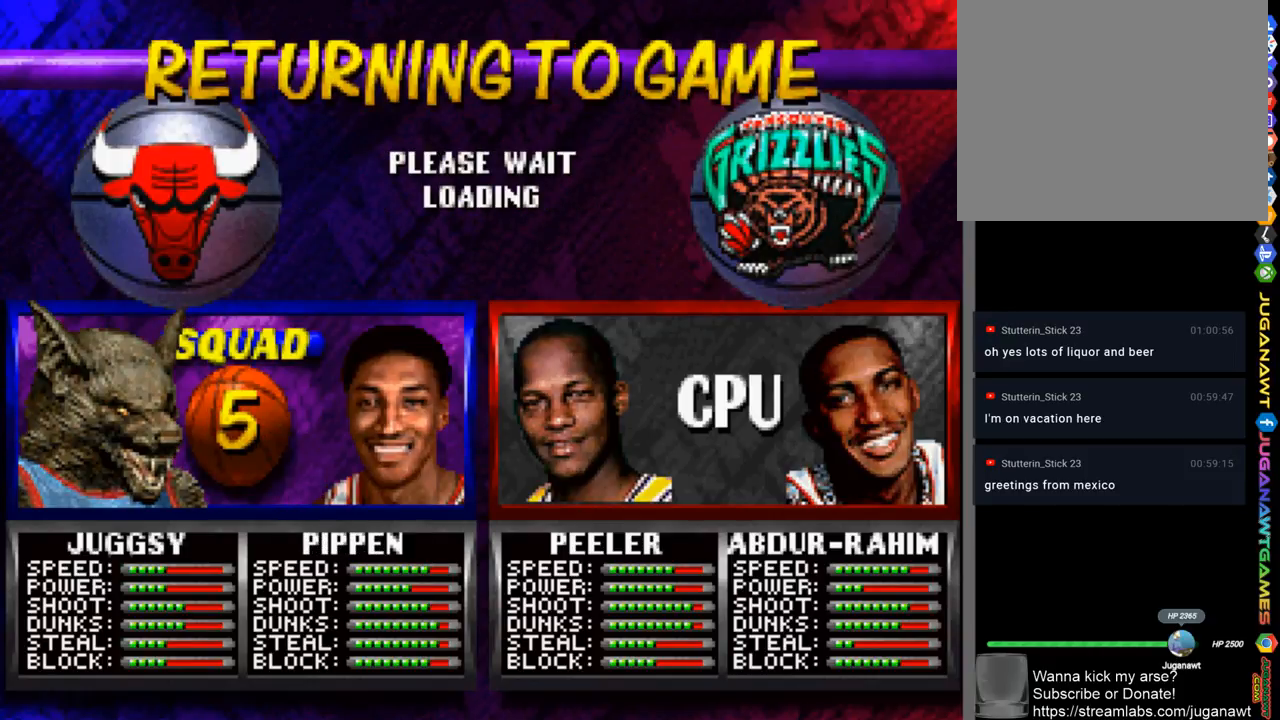
{"buttons": [], "left_stick": "center", "right_stick": "center", "events": []}
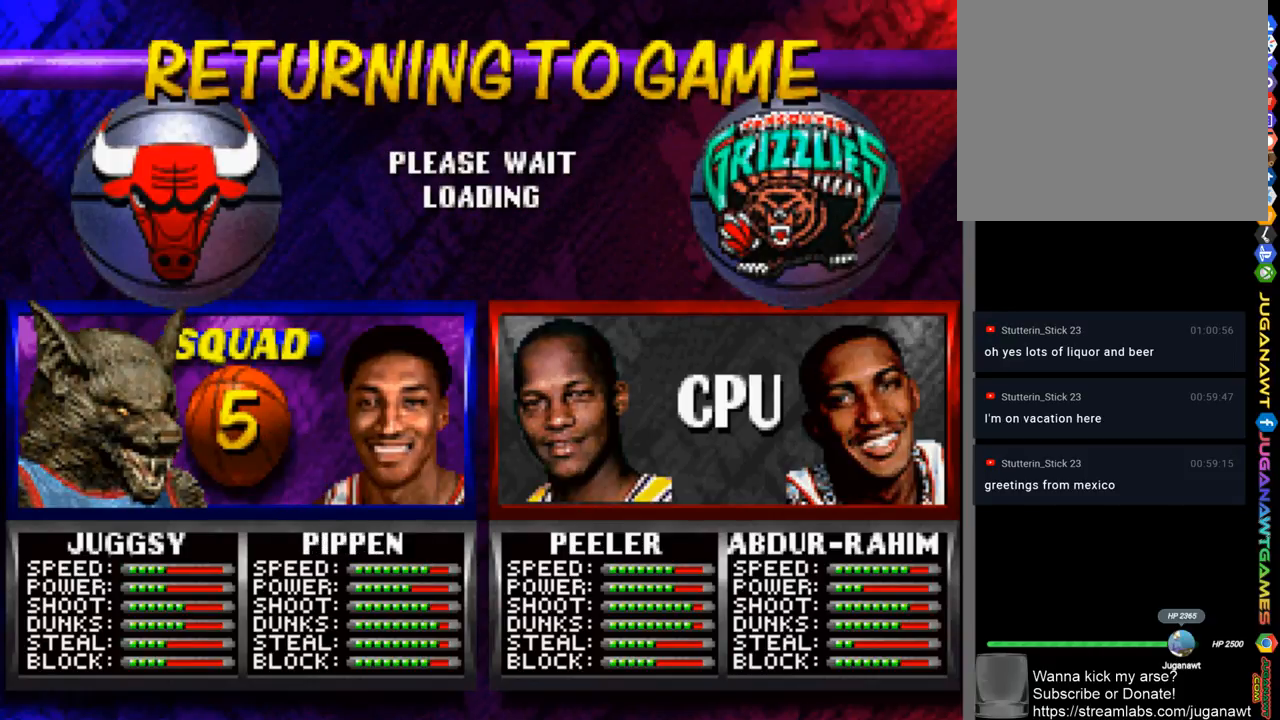
{"buttons": [], "left_stick": "center", "right_stick": "center", "events": []}
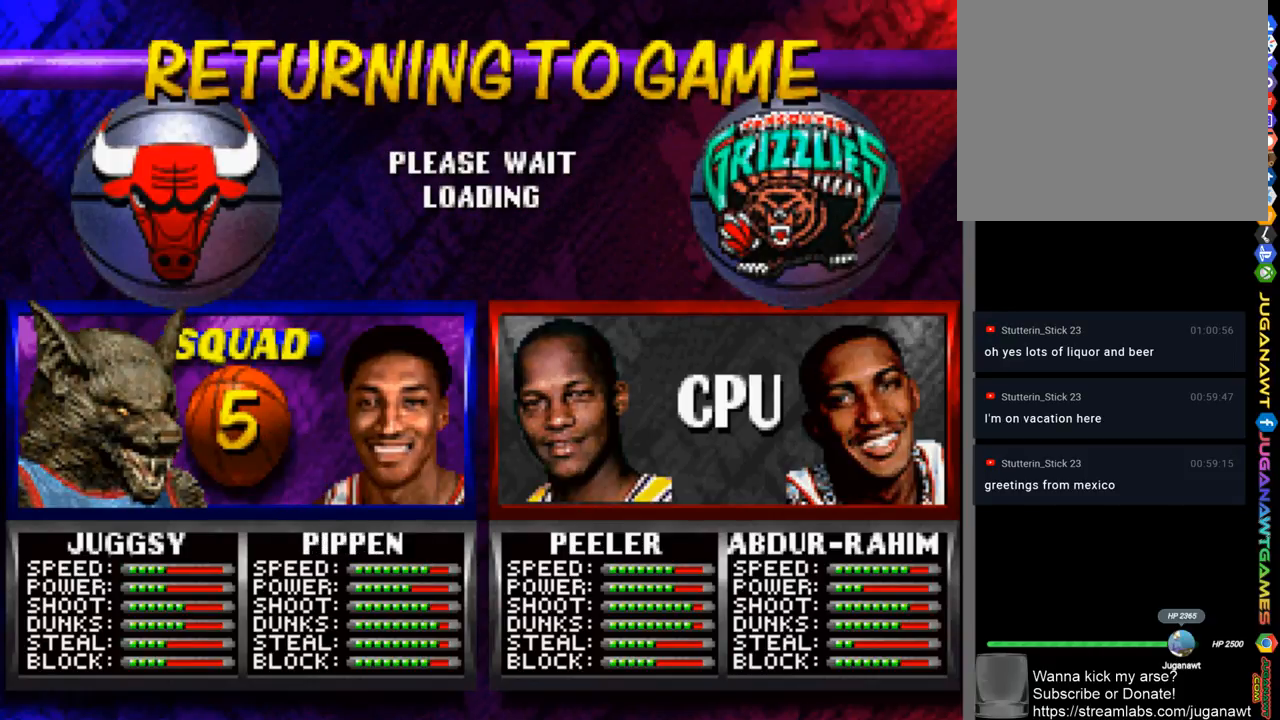
{"buttons": [], "left_stick": "center", "right_stick": "center", "events": []}
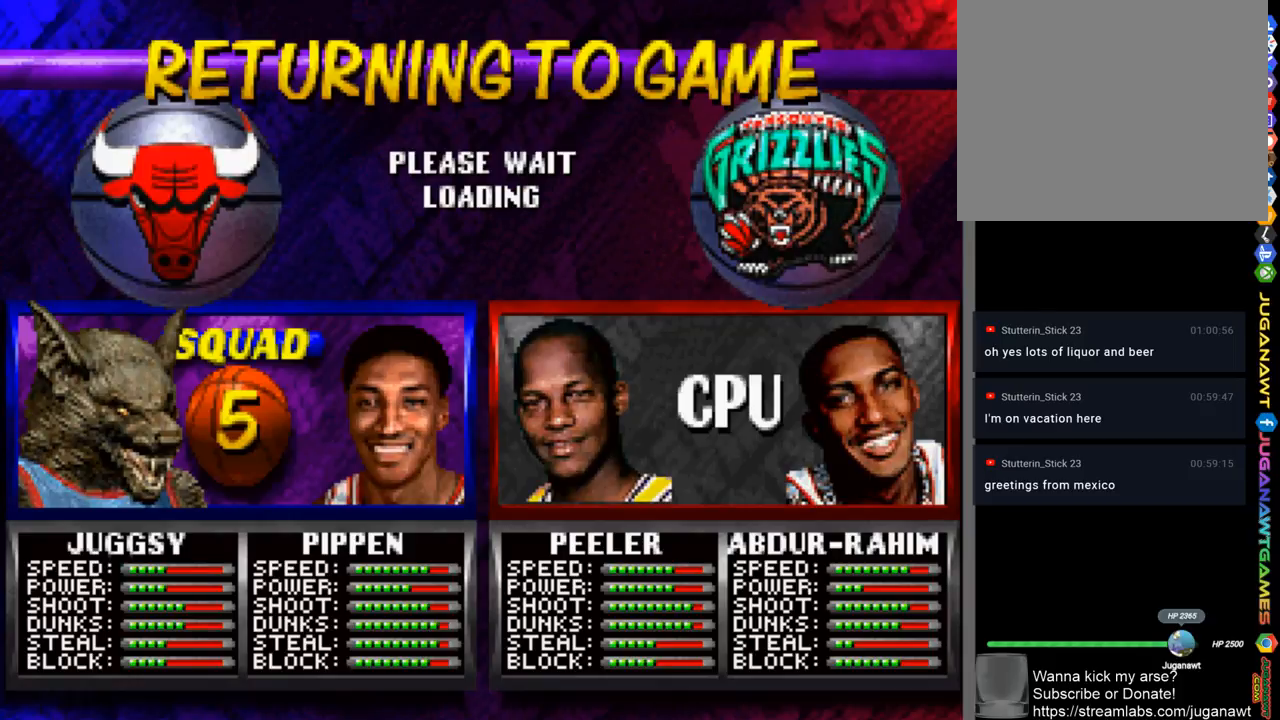
{"buttons": [], "left_stick": "center", "right_stick": "center", "events": []}
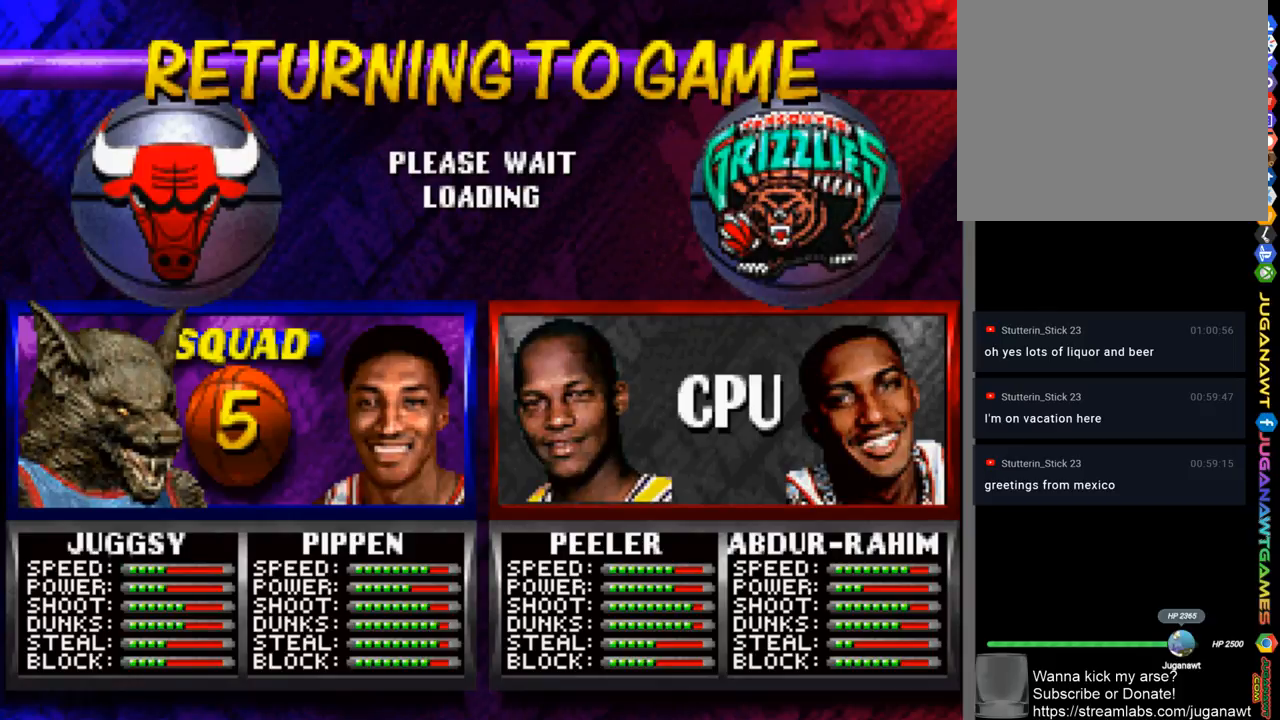
{"buttons": [], "left_stick": "center", "right_stick": "center", "events": []}
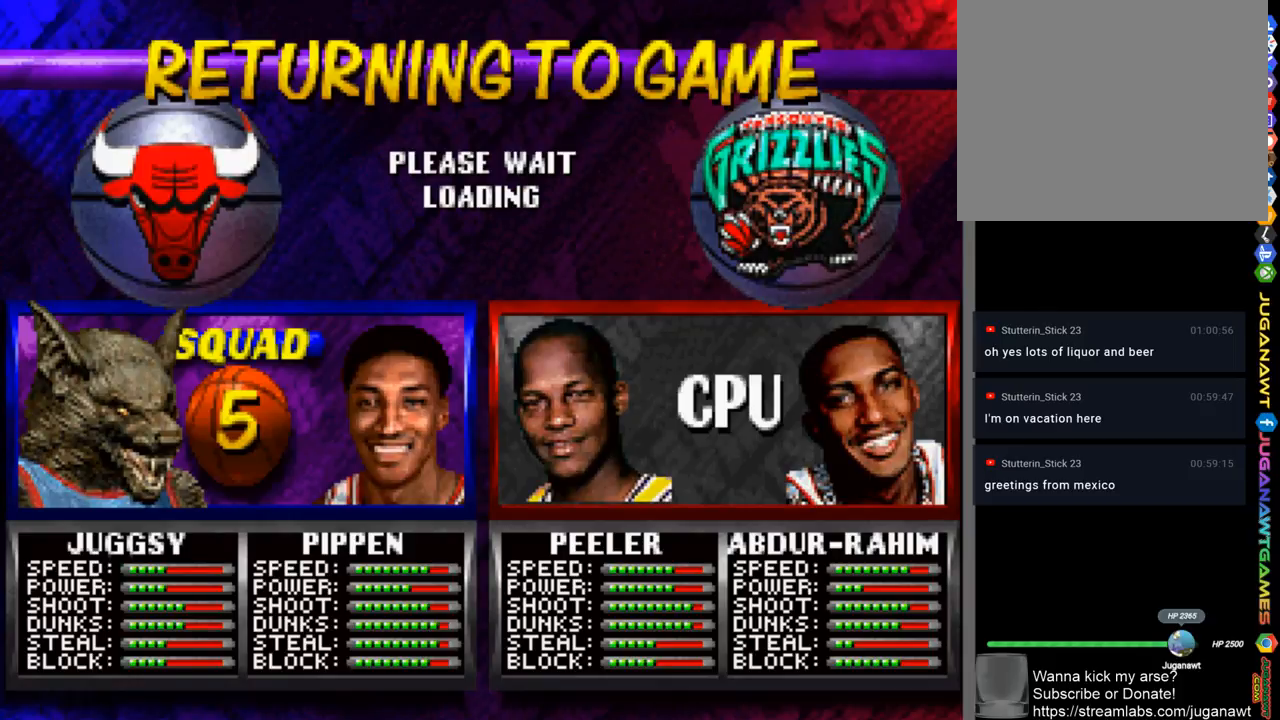
{"buttons": [], "left_stick": "center", "right_stick": "center", "events": []}
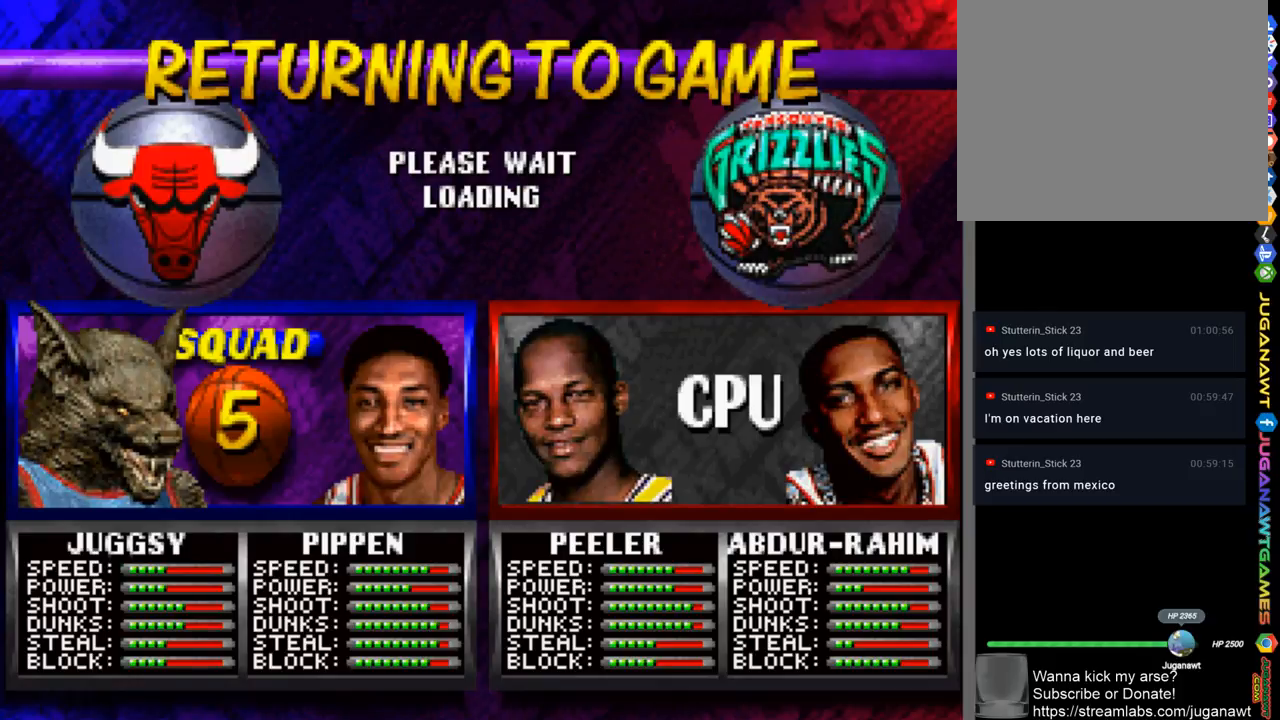
{"buttons": ["CIRCLE"], "left_stick": "center", "right_stick": "up-left", "events": [[317, "CIRCLE", "down"], [317, "DPAD_UP", "down"], [317, "R2", "down"], [317, "right_stick", "up-left"], [350, "DPAD_UP", "up"], [483, "R2", "up"]]}
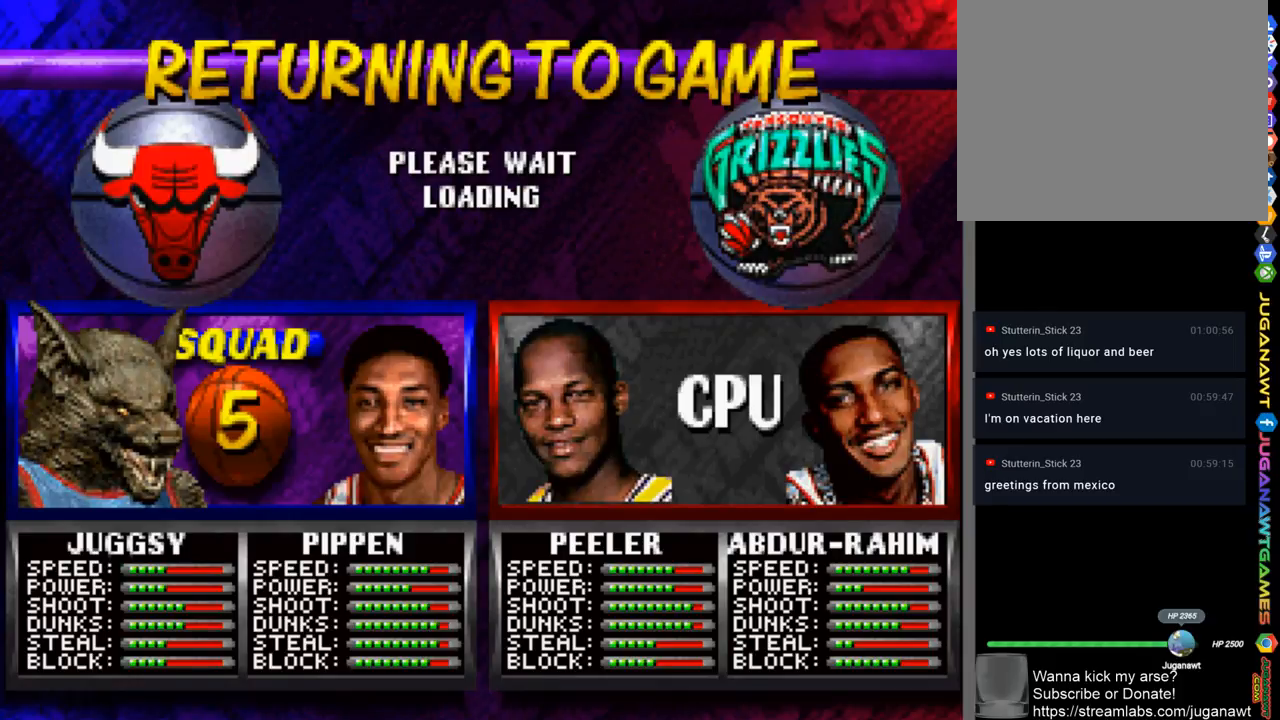
{"buttons": [], "left_stick": "center", "right_stick": "center", "events": [[50, "right_stick", "center"], [83, "CIRCLE", "up"]]}